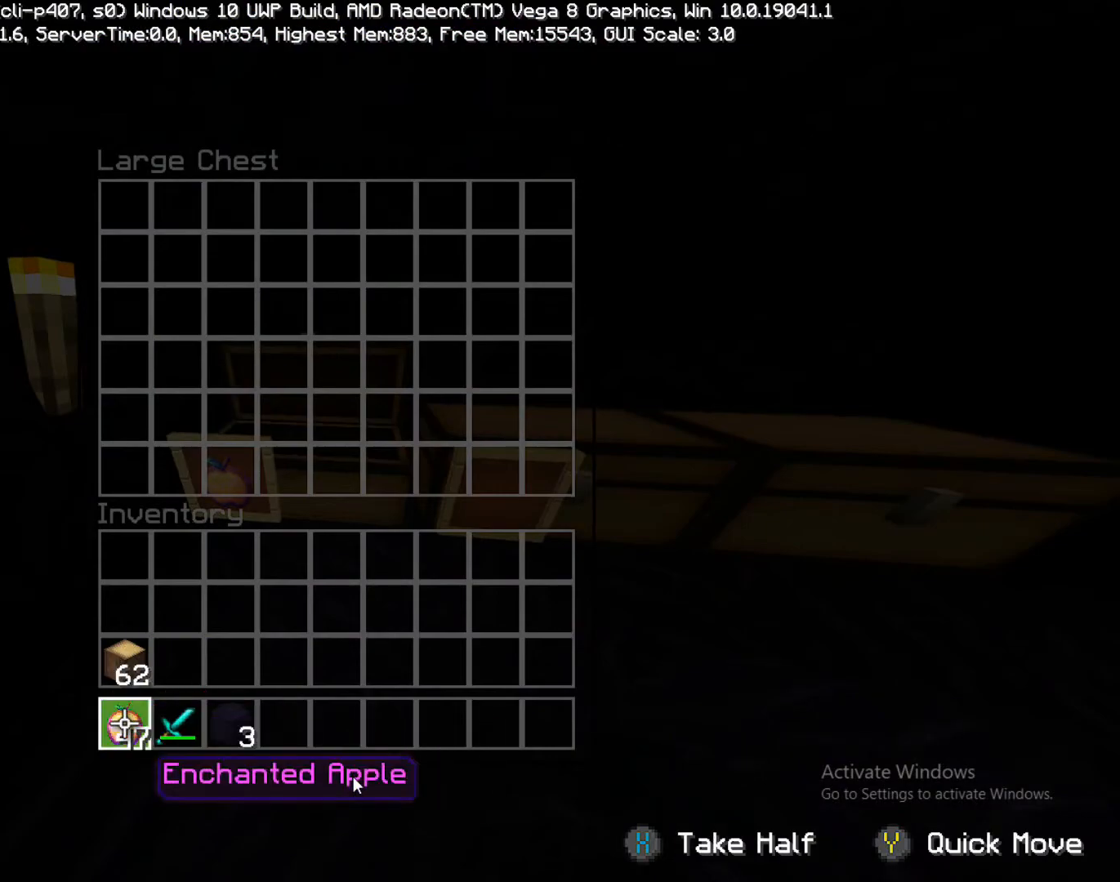
Gameplay with a controller (PlayStation layout); each line is a JSON object with the inputs held at the frame after it. "events" lists button and stick changes between this image and that frame as [ms after this image, input, new state], when the widget could be followed in between. Not read: L3 R3.
{"buttons": [], "left_stick": "center", "right_stick": "center", "events": [[133, "left_stick", "center"], [350, "SQUARE", "down"], [417, "SQUARE", "up"]]}
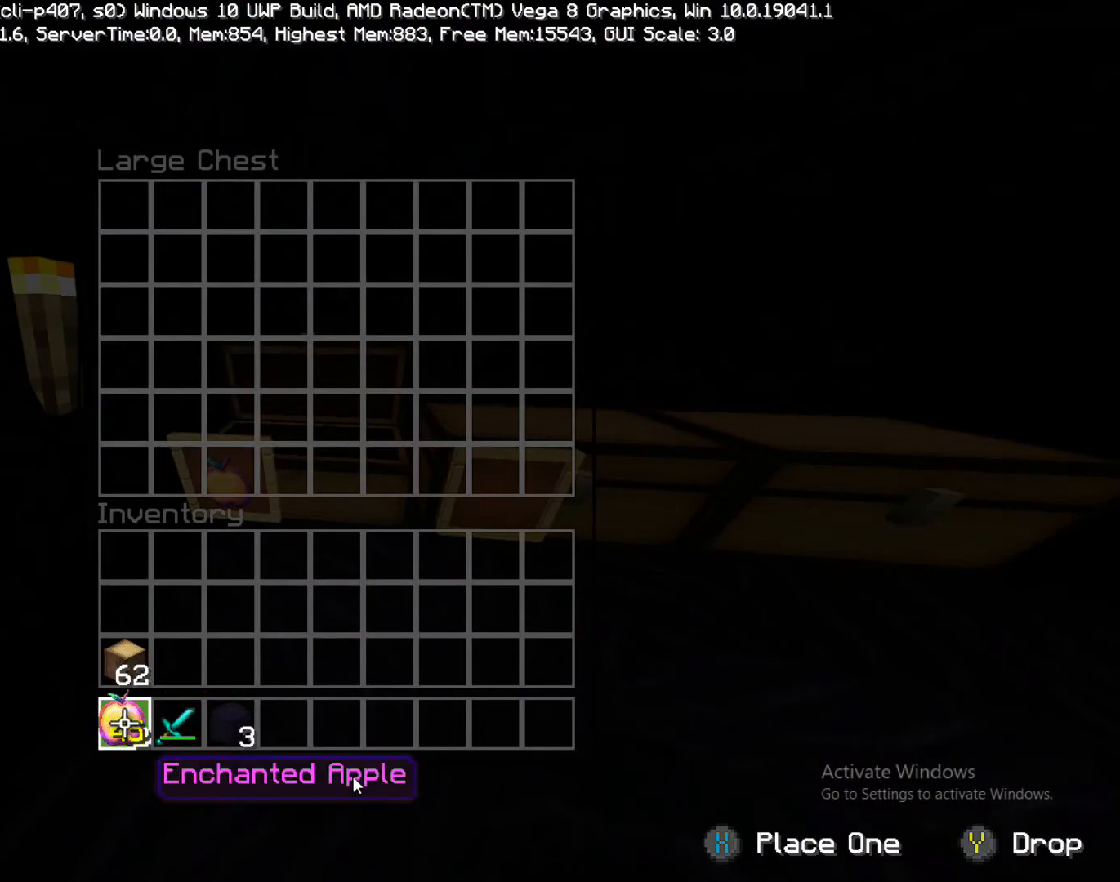
{"buttons": [], "left_stick": "up", "right_stick": "center", "events": [[83, "SQUARE", "down"], [183, "SQUARE", "up"], [267, "SQUARE", "down"], [333, "SQUARE", "up"], [333, "left_stick", "up"]]}
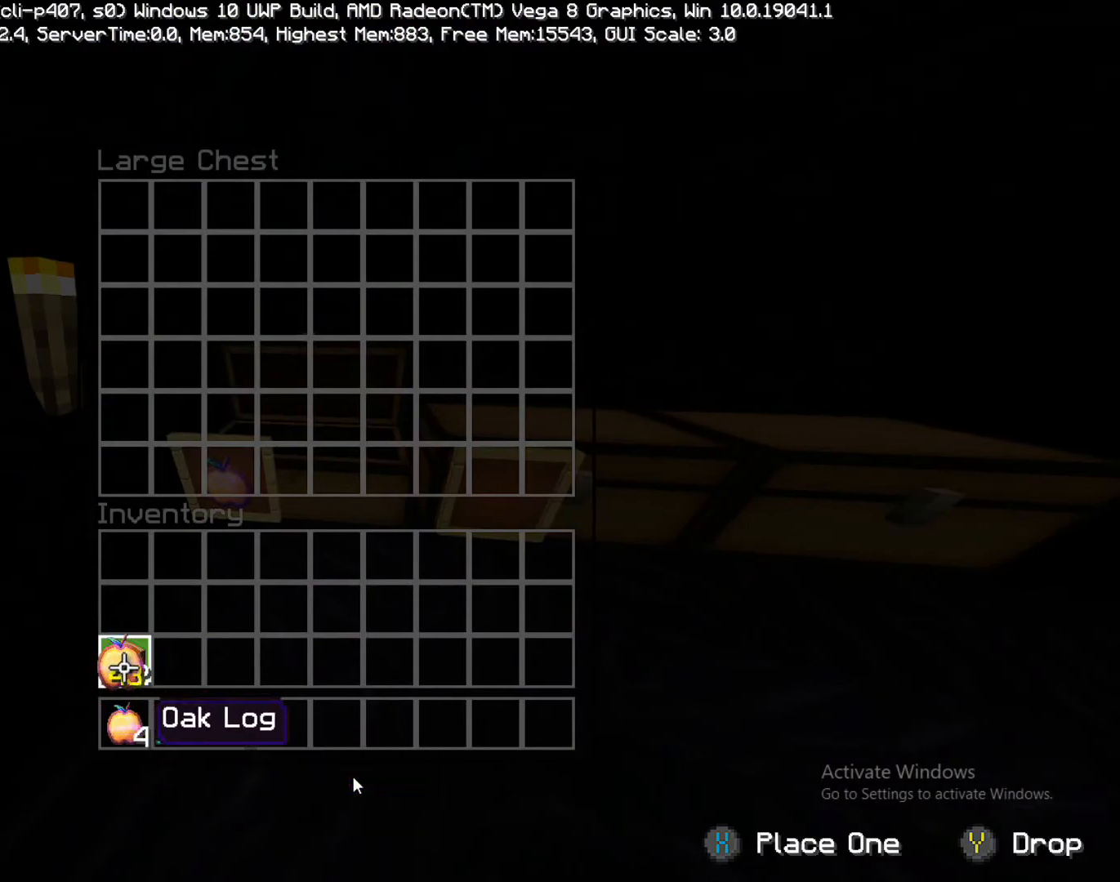
{"buttons": [], "left_stick": "down", "right_stick": "center", "events": [[400, "left_stick", "down"]]}
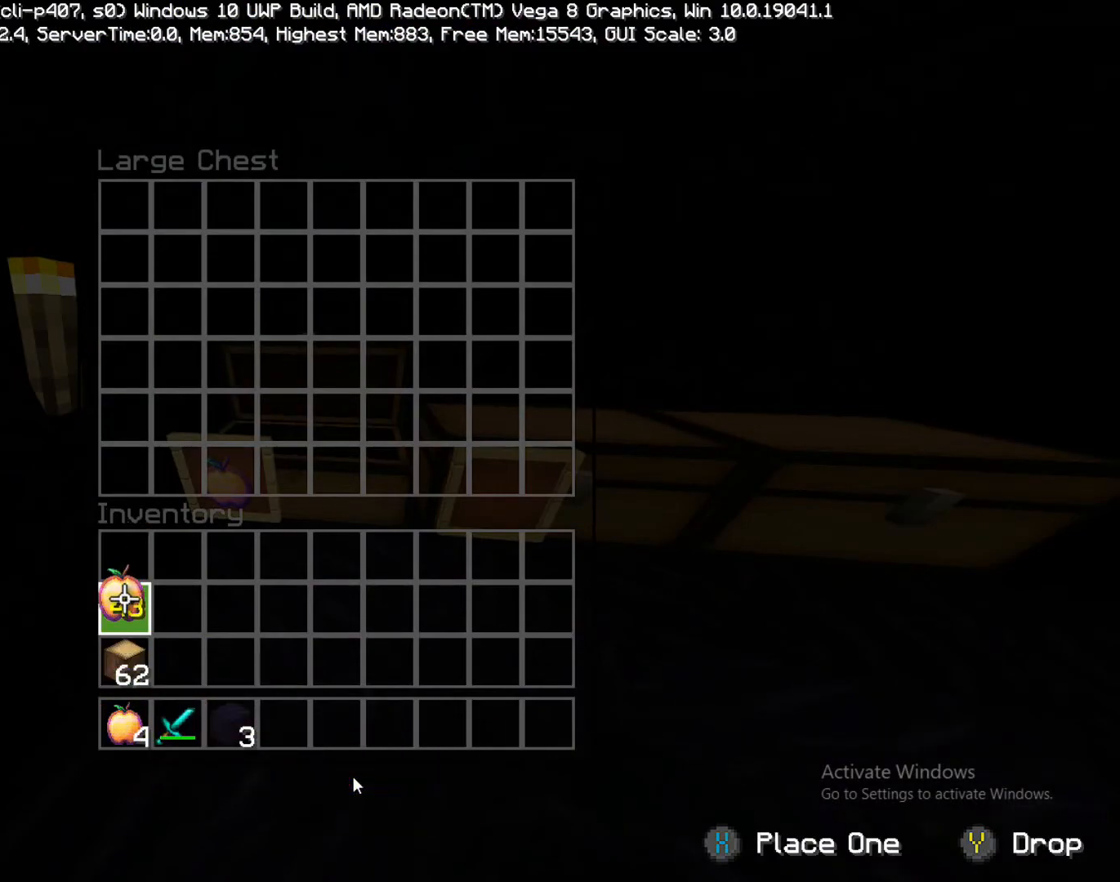
{"buttons": ["SQUARE"], "left_stick": "center", "right_stick": "center", "events": [[417, "SQUARE", "down"], [417, "left_stick", "center"]]}
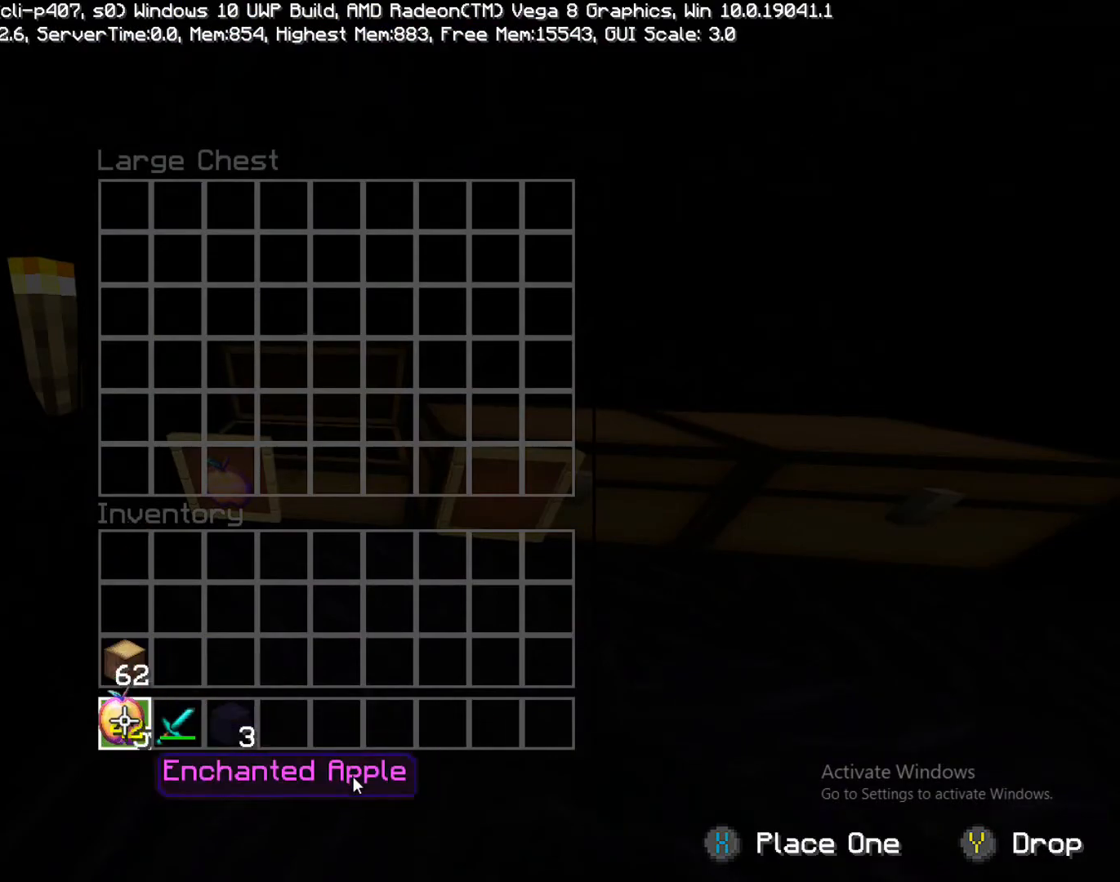
{"buttons": [], "left_stick": "right", "right_stick": "right", "events": [[83, "SQUARE", "up"], [83, "left_stick", "up"], [250, "CIRCLE", "down"], [283, "left_stick", "down"], [333, "CIRCLE", "up"], [400, "left_stick", "down-right"], [467, "right_stick", "right"], [500, "left_stick", "right"]]}
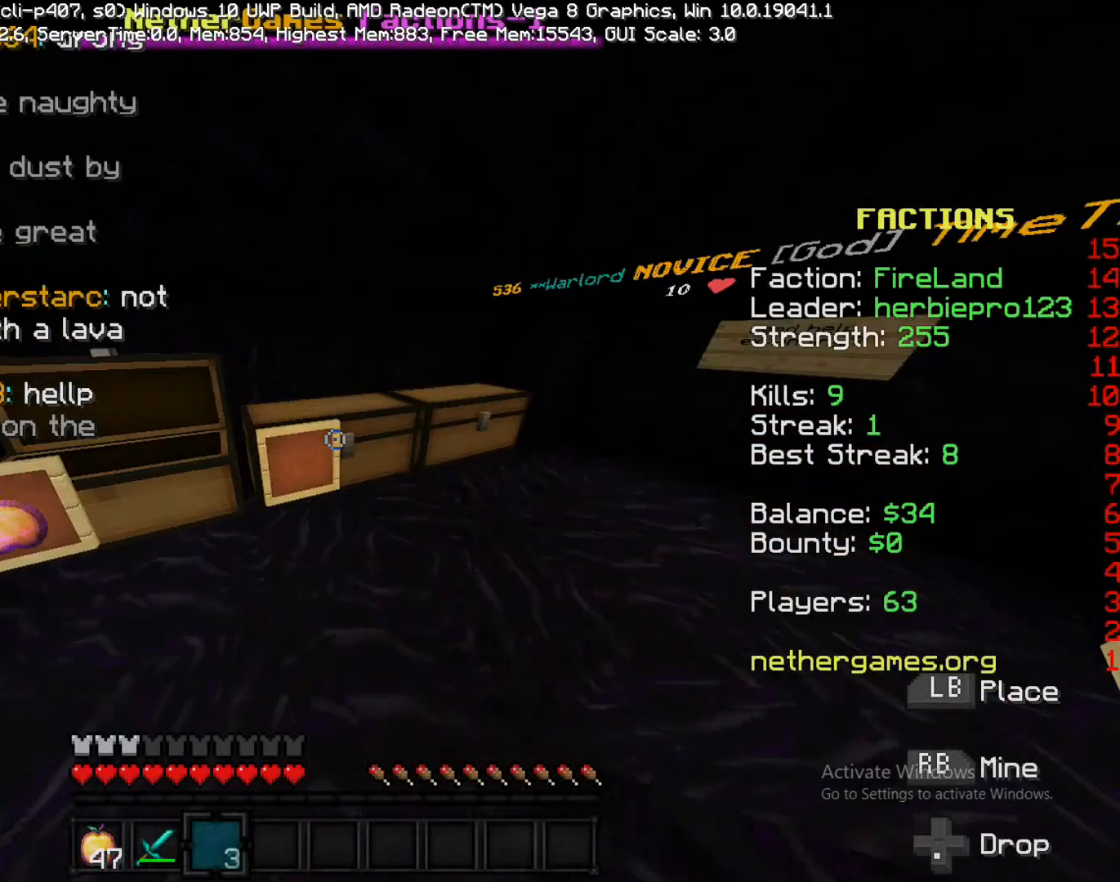
{"buttons": ["L2"], "left_stick": "up-right", "right_stick": "center", "events": [[83, "L2", "down"], [183, "right_stick", "left"], [250, "right_stick", "center"], [317, "L2", "up"], [383, "left_stick", "up-right"], [400, "L2", "down"]]}
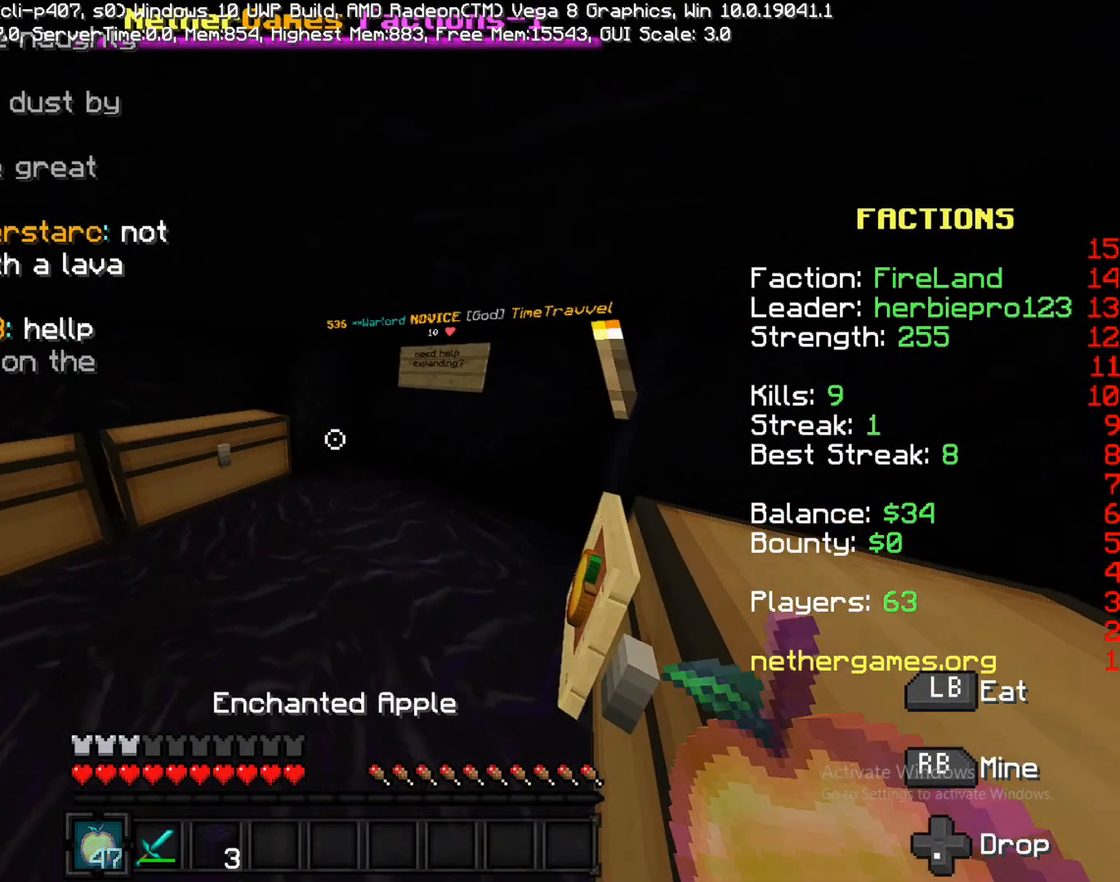
{"buttons": ["L1"], "left_stick": "up-right", "right_stick": "center", "events": [[50, "L2", "up"], [133, "L1", "down"]]}
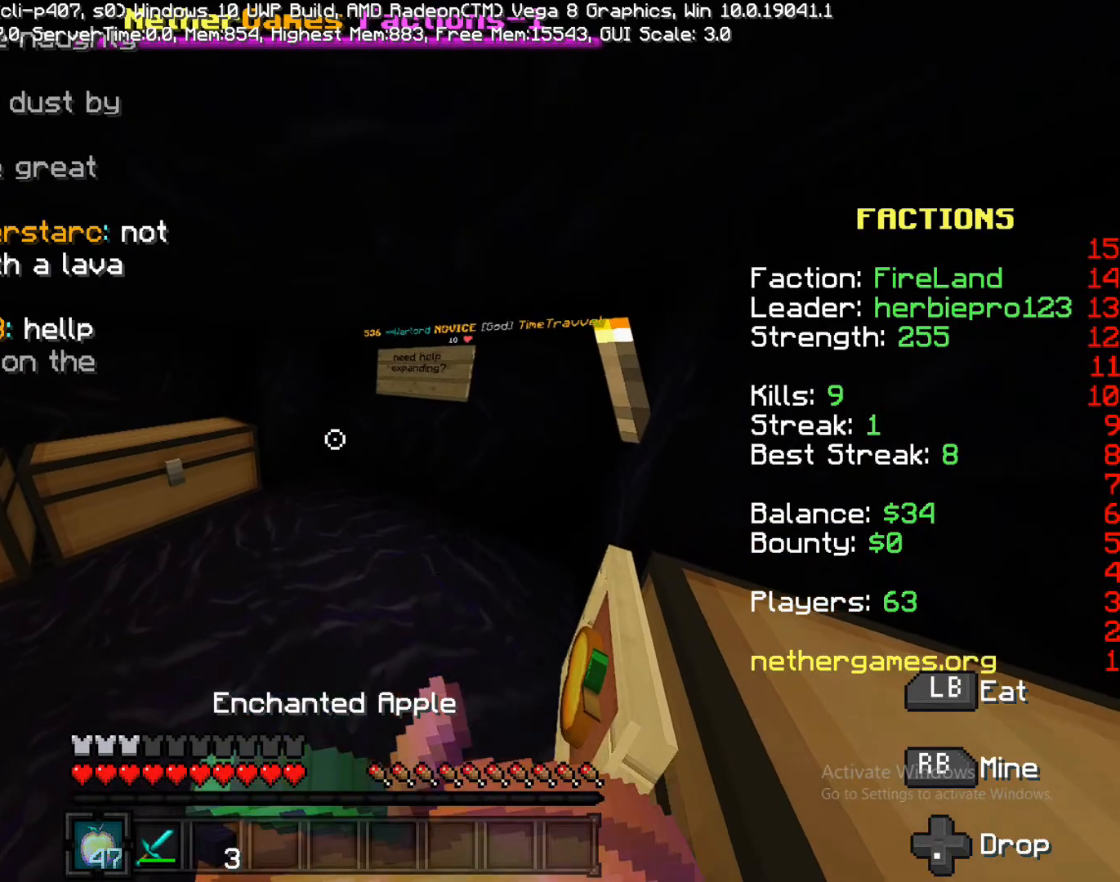
{"buttons": ["R2"], "left_stick": "left", "right_stick": "center", "events": [[233, "left_stick", "up"], [400, "L1", "up"], [400, "R2", "down"], [400, "left_stick", "left"]]}
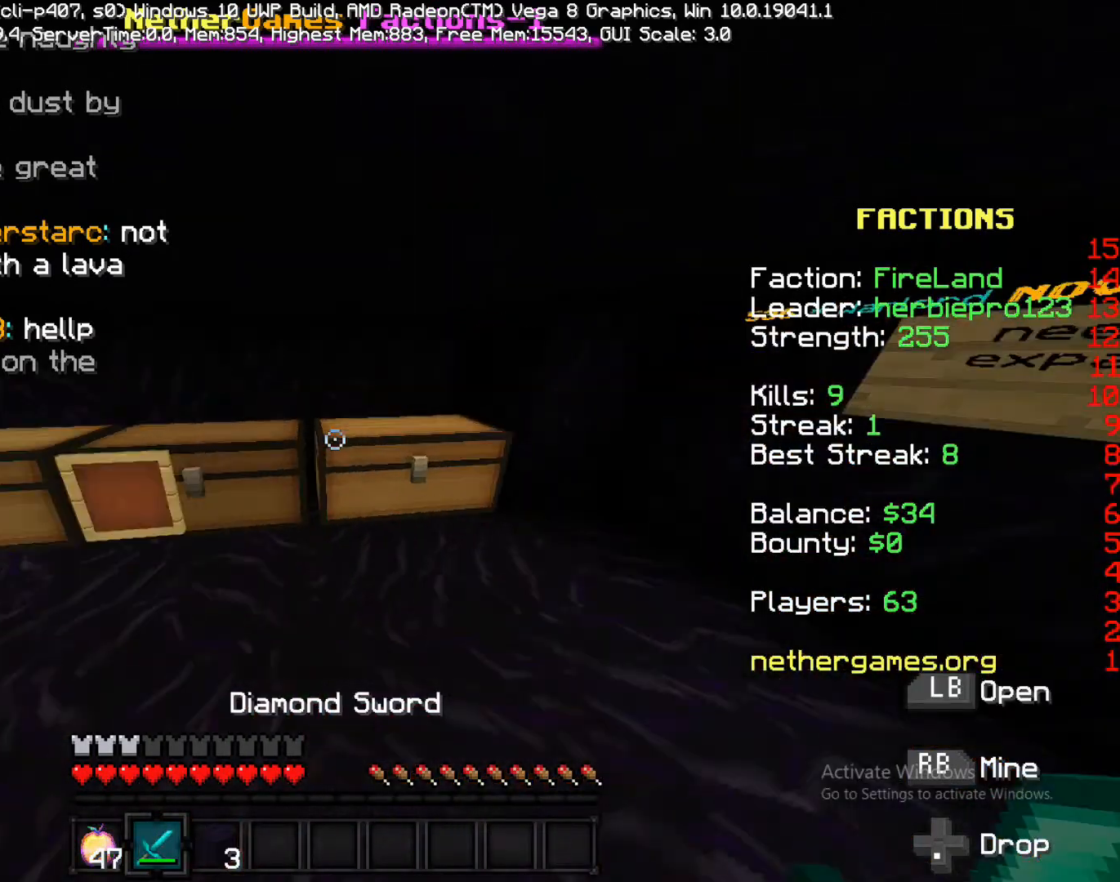
{"buttons": [], "left_stick": "left", "right_stick": "right", "events": [[17, "R2", "up"], [17, "right_stick", "left"], [267, "right_stick", "center"], [383, "right_stick", "right"]]}
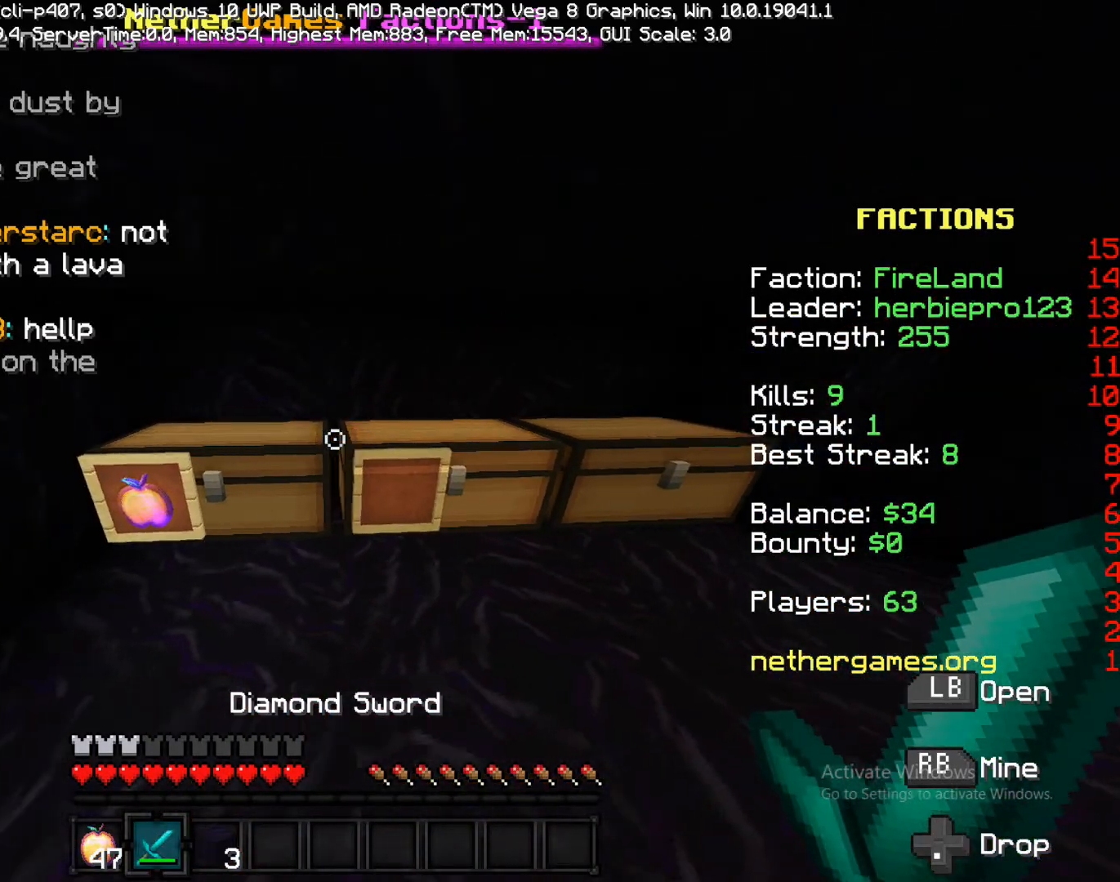
{"buttons": [], "left_stick": "down-right", "right_stick": "center", "events": [[33, "left_stick", "down-left"], [33, "right_stick", "center"], [217, "L1", "down"], [267, "L1", "up"], [267, "left_stick", "down-right"]]}
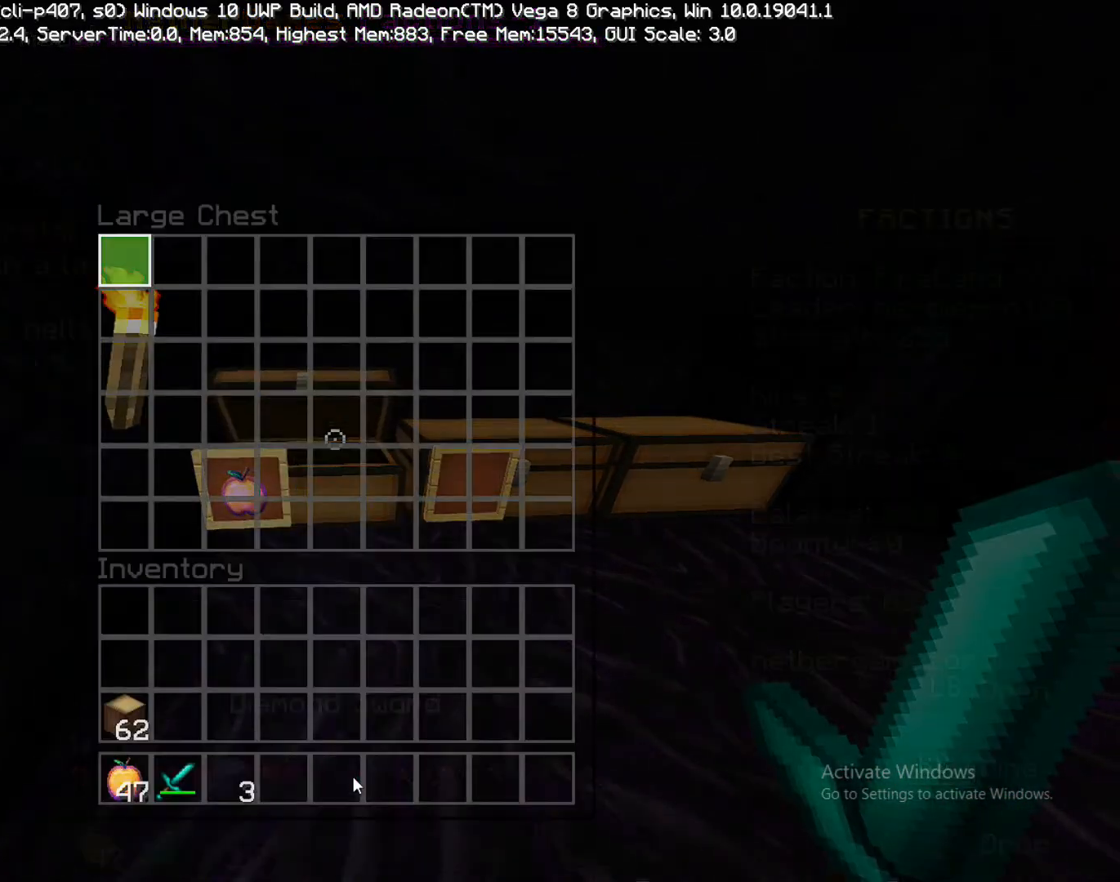
{"buttons": [], "left_stick": "down", "right_stick": "center", "events": [[33, "left_stick", "down"]]}
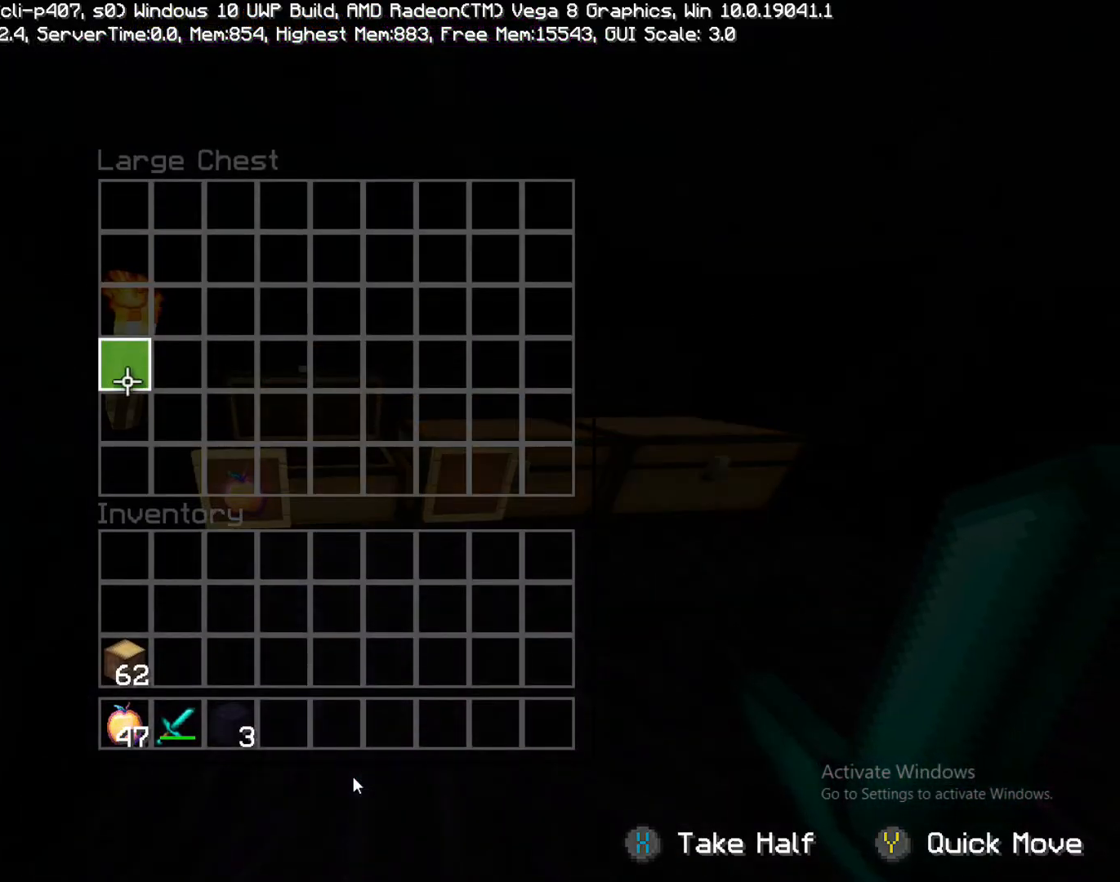
{"buttons": [], "left_stick": "down", "right_stick": "center", "events": []}
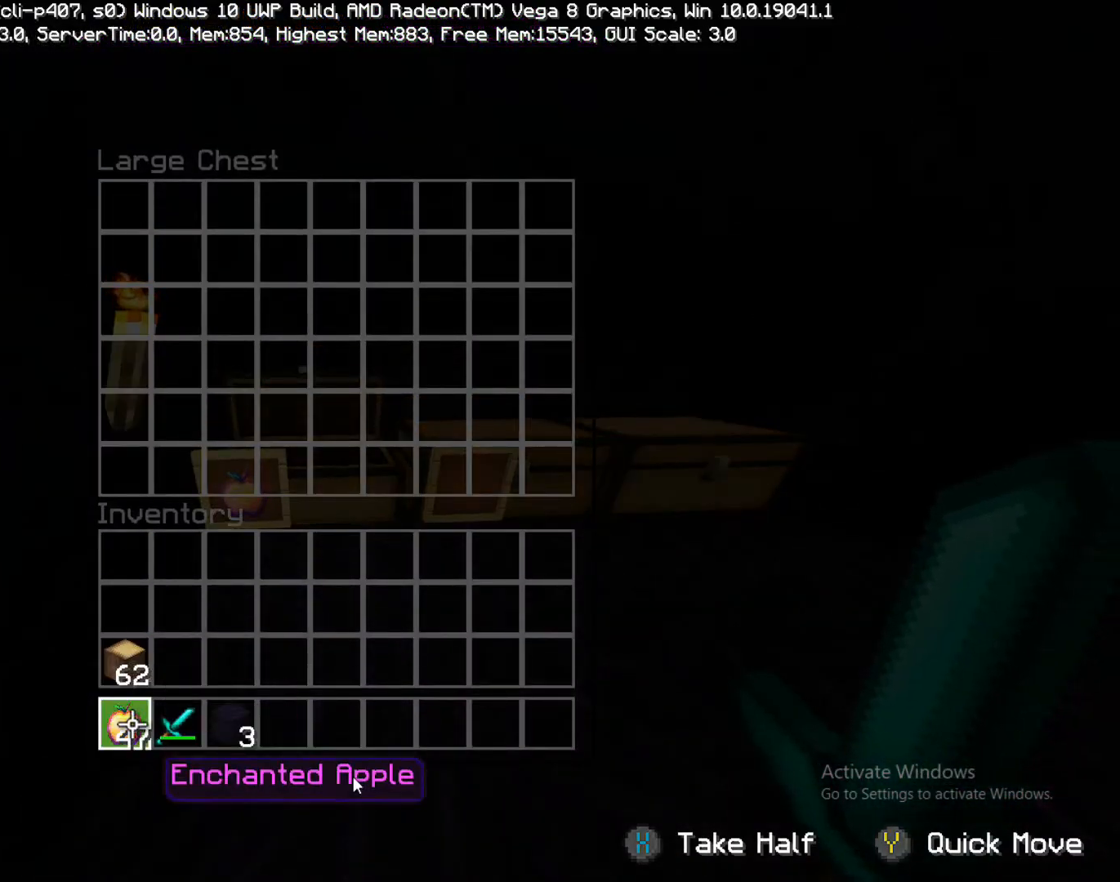
{"buttons": ["SQUARE"], "left_stick": "center", "right_stick": "center", "events": [[217, "left_stick", "center"], [433, "SQUARE", "down"]]}
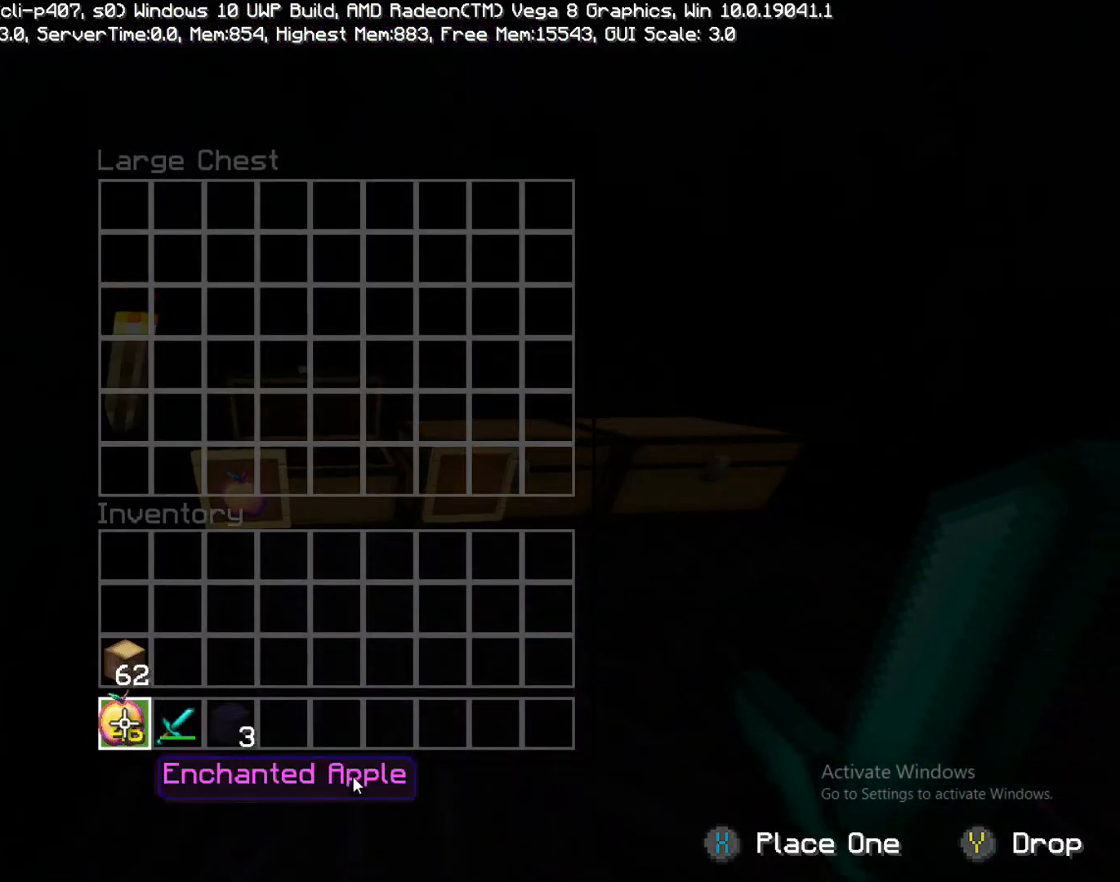
{"buttons": [], "left_stick": "center", "right_stick": "center", "events": [[17, "SQUARE", "up"], [117, "SQUARE", "down"], [333, "SQUARE", "up"], [417, "SQUARE", "down"], [500, "SQUARE", "up"]]}
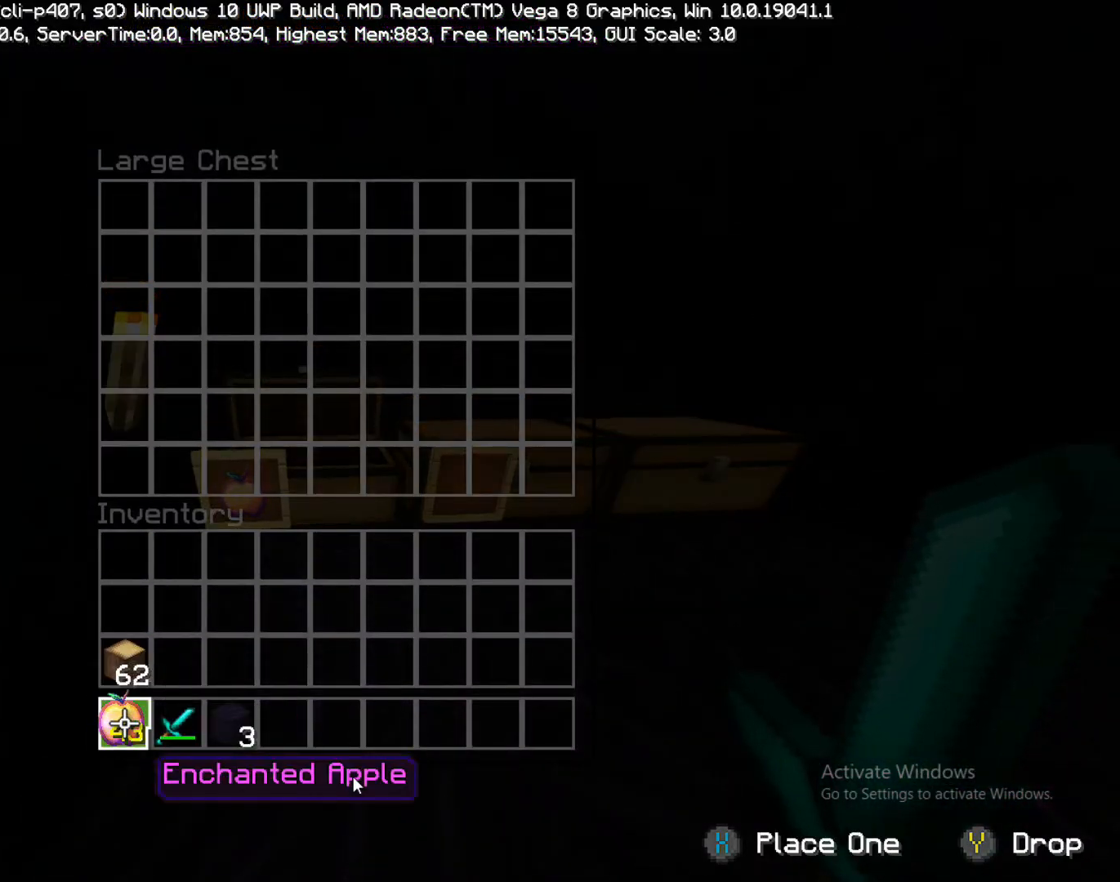
{"buttons": [], "left_stick": "up", "right_stick": "center", "events": [[117, "left_stick", "up"]]}
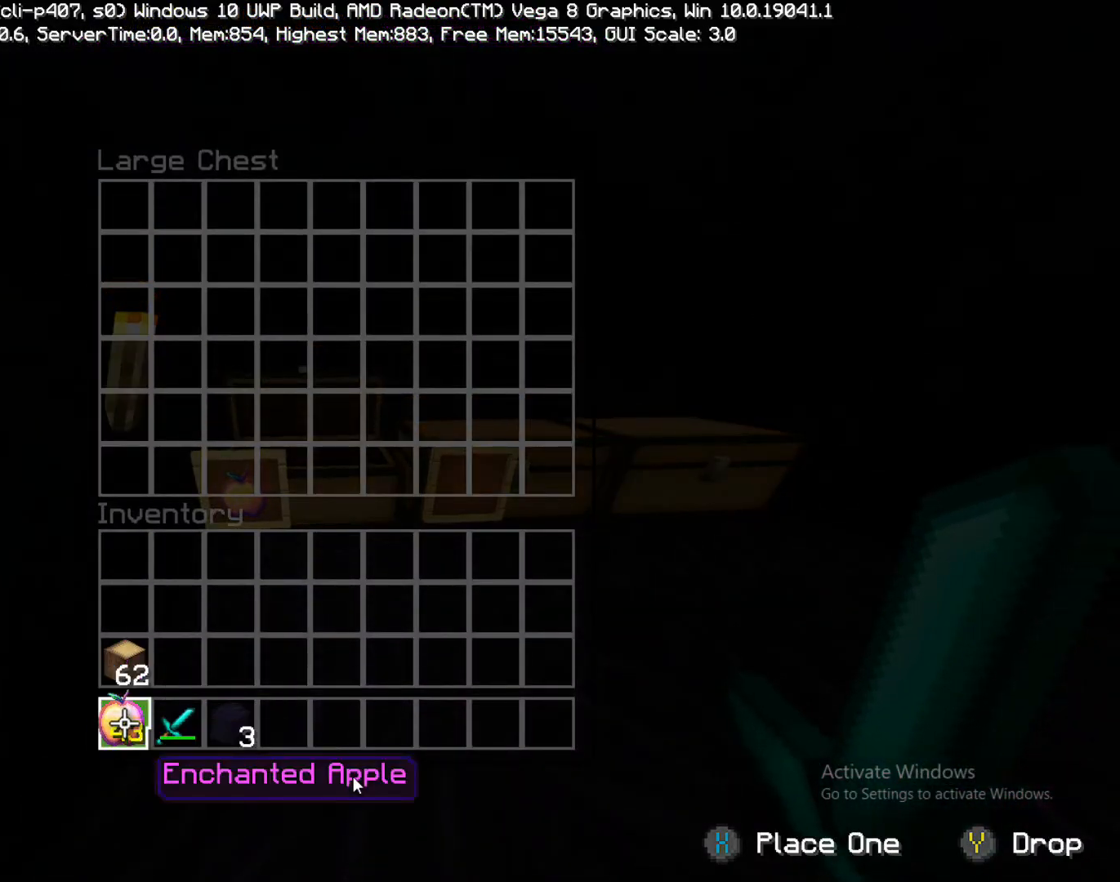
{"buttons": [], "left_stick": "up", "right_stick": "center", "events": [[33, "left_stick", "down"], [133, "left_stick", "center"], [383, "SQUARE", "down"], [450, "SQUARE", "up"], [450, "left_stick", "up"]]}
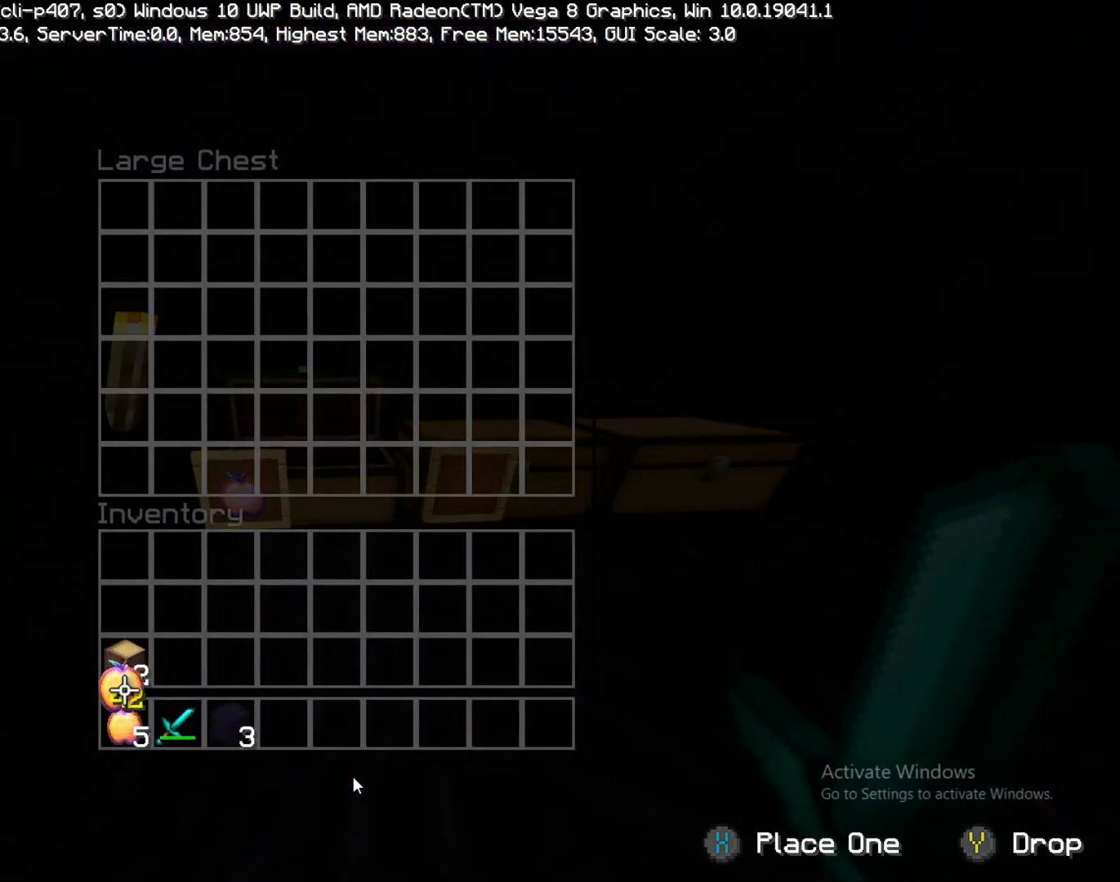
{"buttons": [], "left_stick": "up", "right_stick": "center", "events": []}
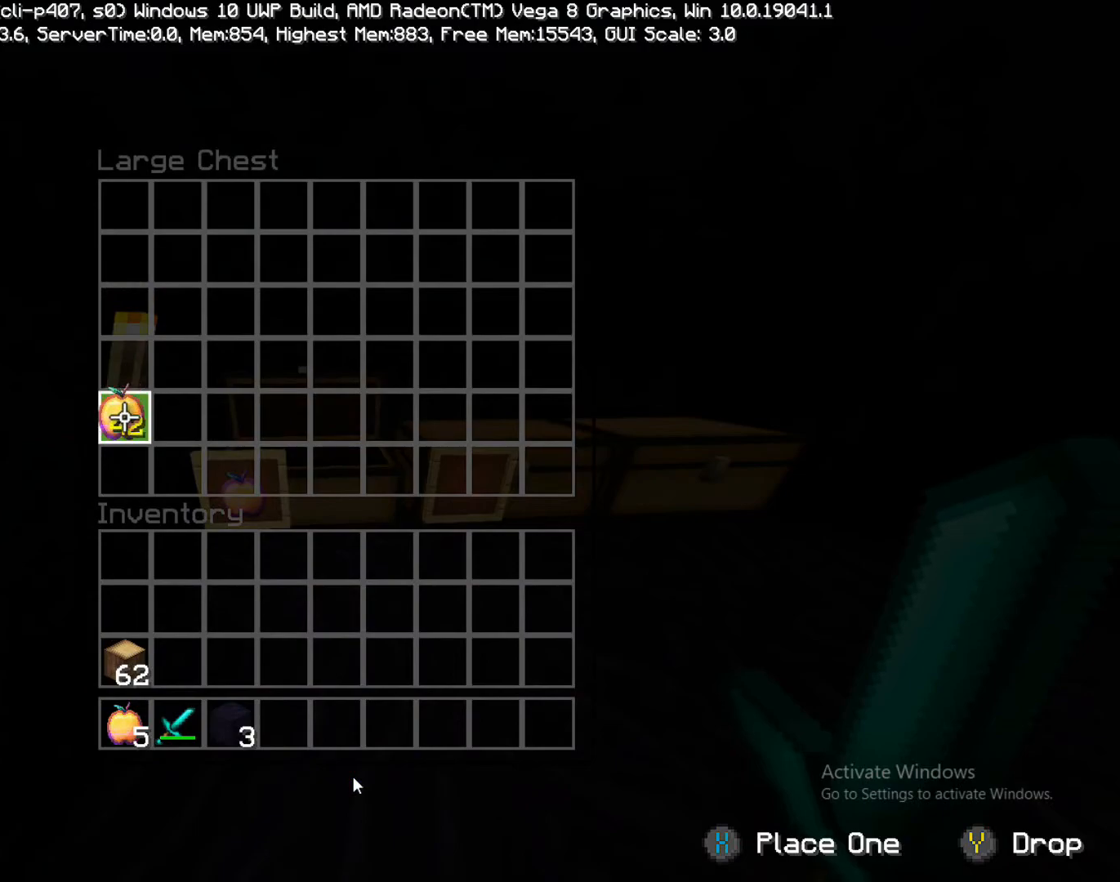
{"buttons": [], "left_stick": "center", "right_stick": "right", "events": [[150, "CROSS", "down"], [150, "left_stick", "center"], [200, "CIRCLE", "down"], [200, "CROSS", "up"], [333, "CIRCLE", "up"], [483, "right_stick", "right"]]}
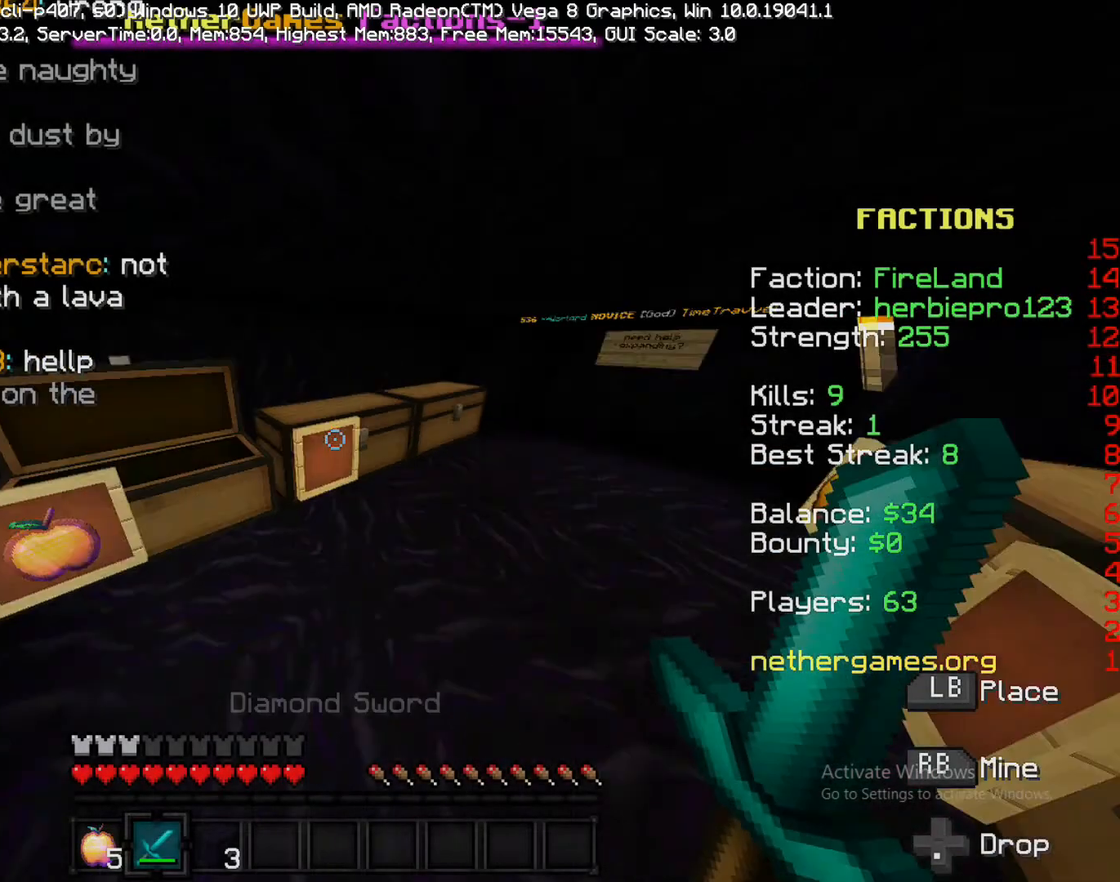
{"buttons": [], "left_stick": "down-right", "right_stick": "right", "events": [[133, "left_stick", "up-right"], [133, "right_stick", "center"], [317, "right_stick", "right"], [417, "left_stick", "down-right"]]}
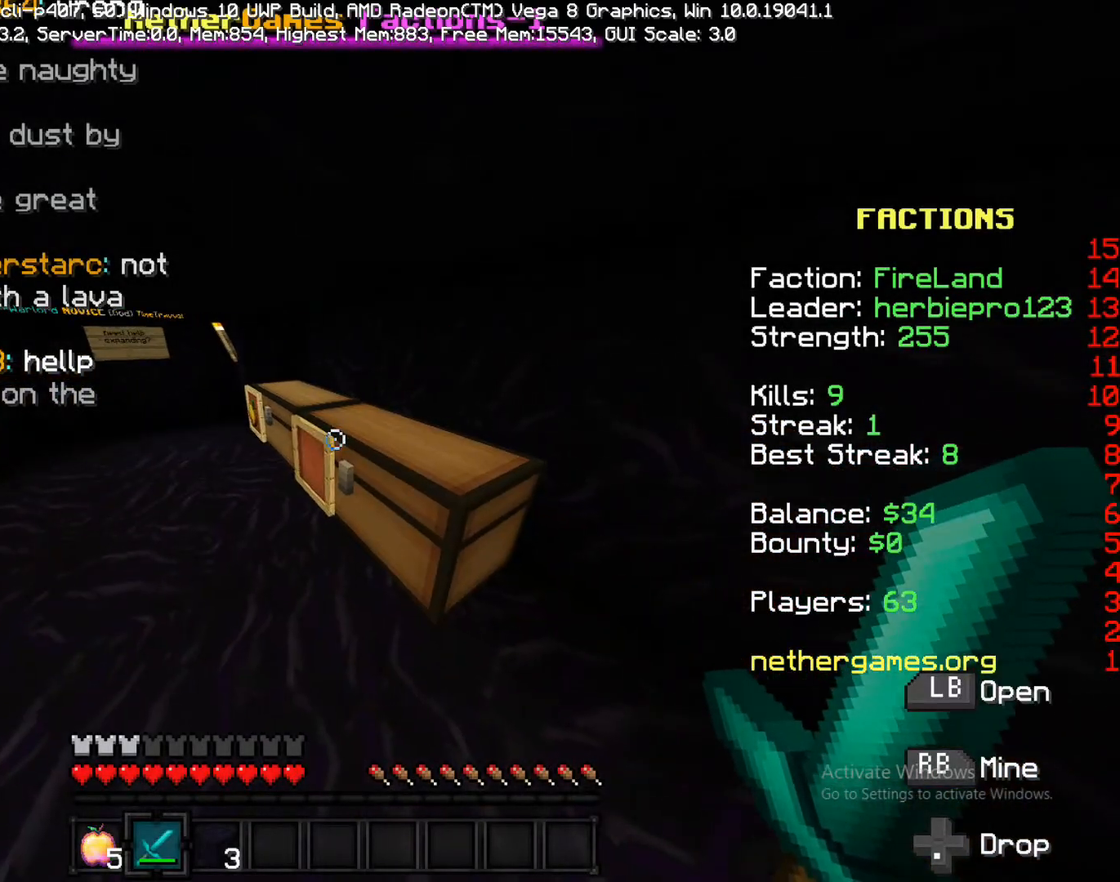
{"buttons": ["L1"], "left_stick": "right", "right_stick": "center", "events": [[50, "left_stick", "down-left"], [50, "right_stick", "center"], [183, "left_stick", "center"], [467, "left_stick", "right"], [500, "L1", "down"]]}
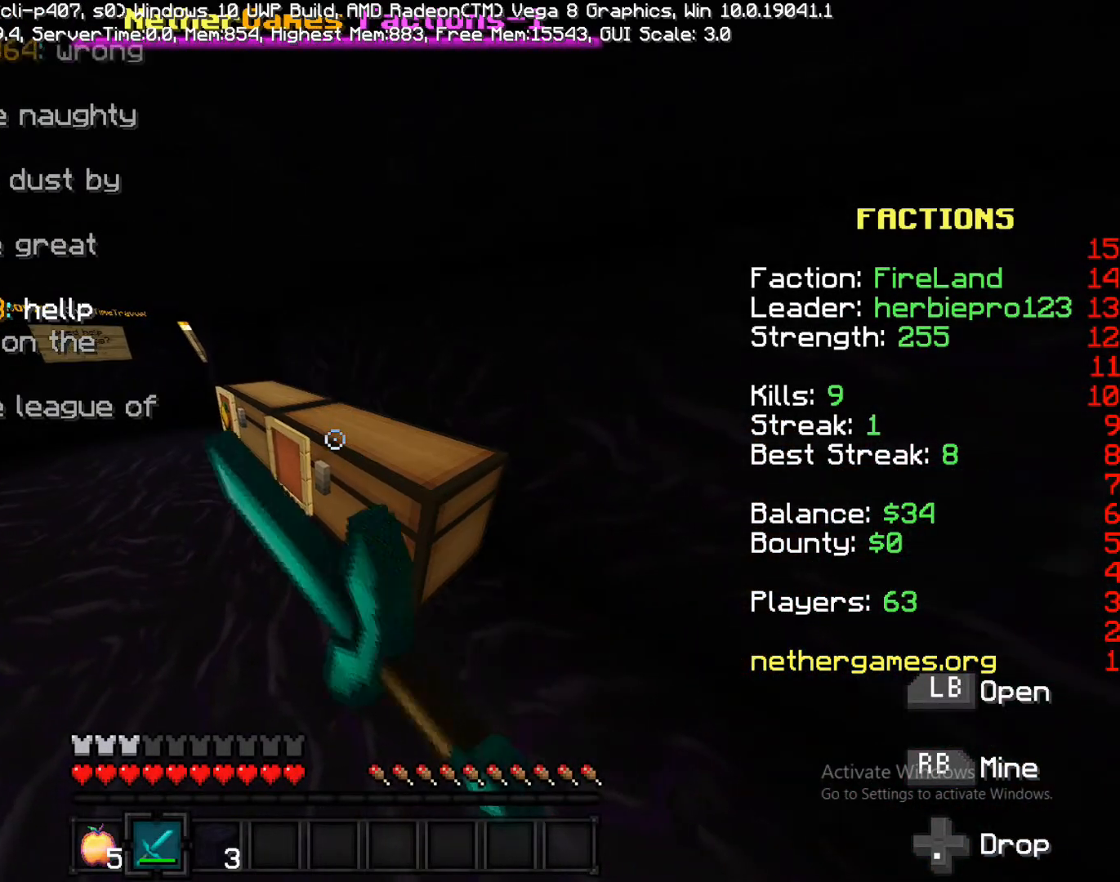
{"buttons": [], "left_stick": "down-right", "right_stick": "center", "events": [[117, "L1", "up"], [133, "left_stick", "down"], [300, "left_stick", "down-right"]]}
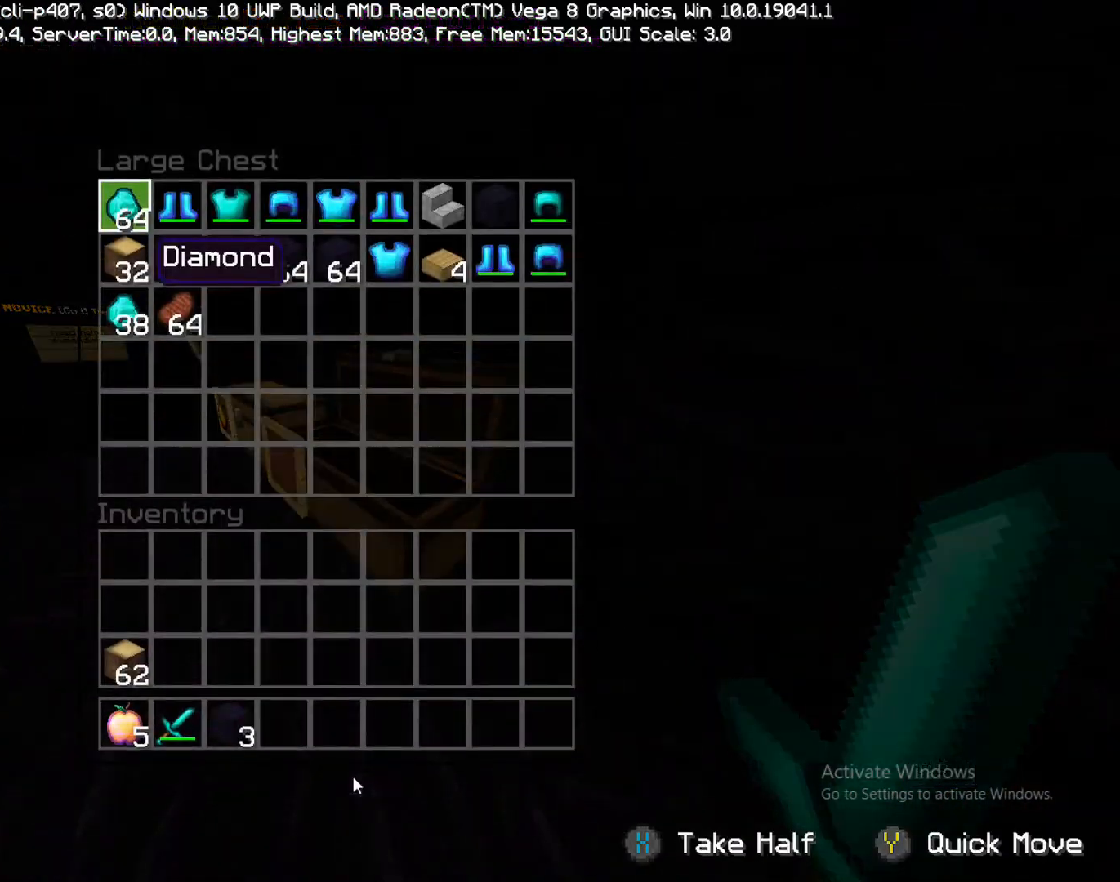
{"buttons": [], "left_stick": "up-right", "right_stick": "center", "events": [[217, "left_stick", "right"], [400, "left_stick", "up-right"]]}
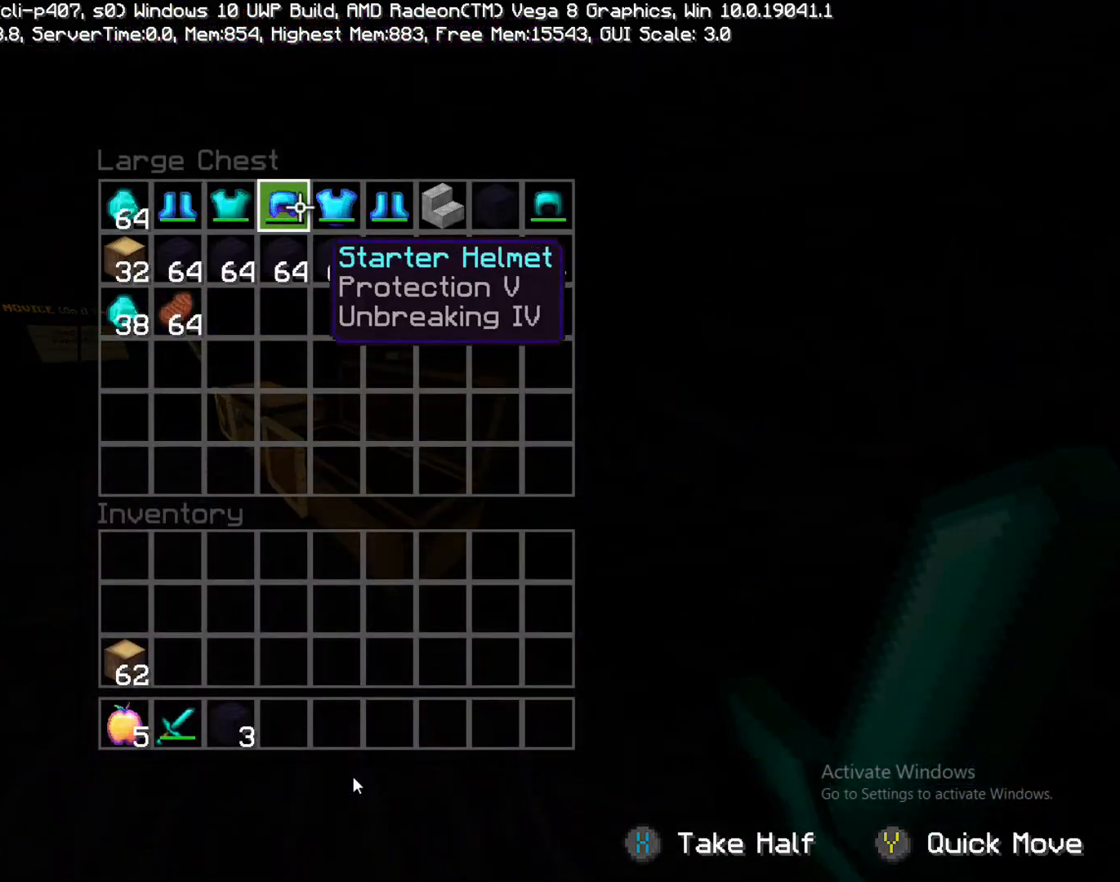
{"buttons": [], "left_stick": "down-left", "right_stick": "center", "events": [[200, "left_stick", "center"], [350, "TRIANGLE", "down"], [417, "TRIANGLE", "up"], [417, "left_stick", "down-left"]]}
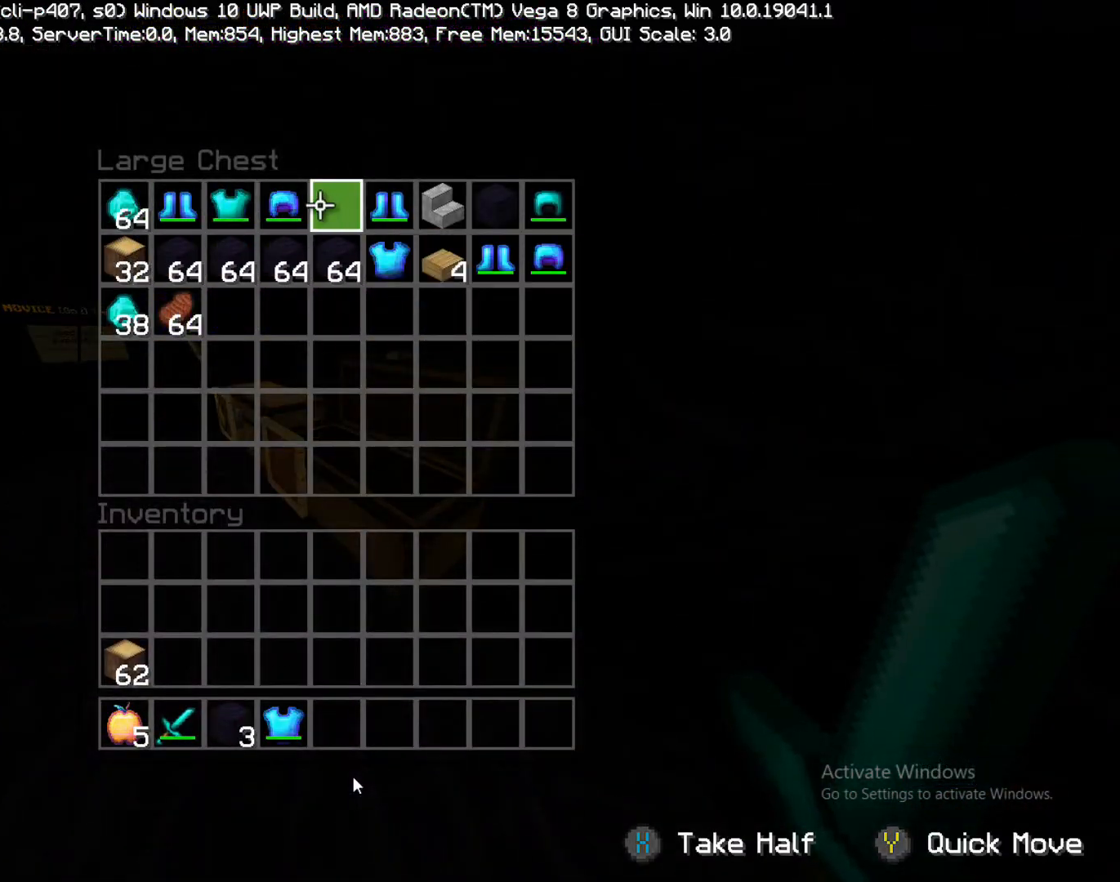
{"buttons": [], "left_stick": "right", "right_stick": "center", "events": [[50, "left_stick", "left"], [317, "TRIANGLE", "down"], [317, "left_stick", "right"], [400, "TRIANGLE", "up"]]}
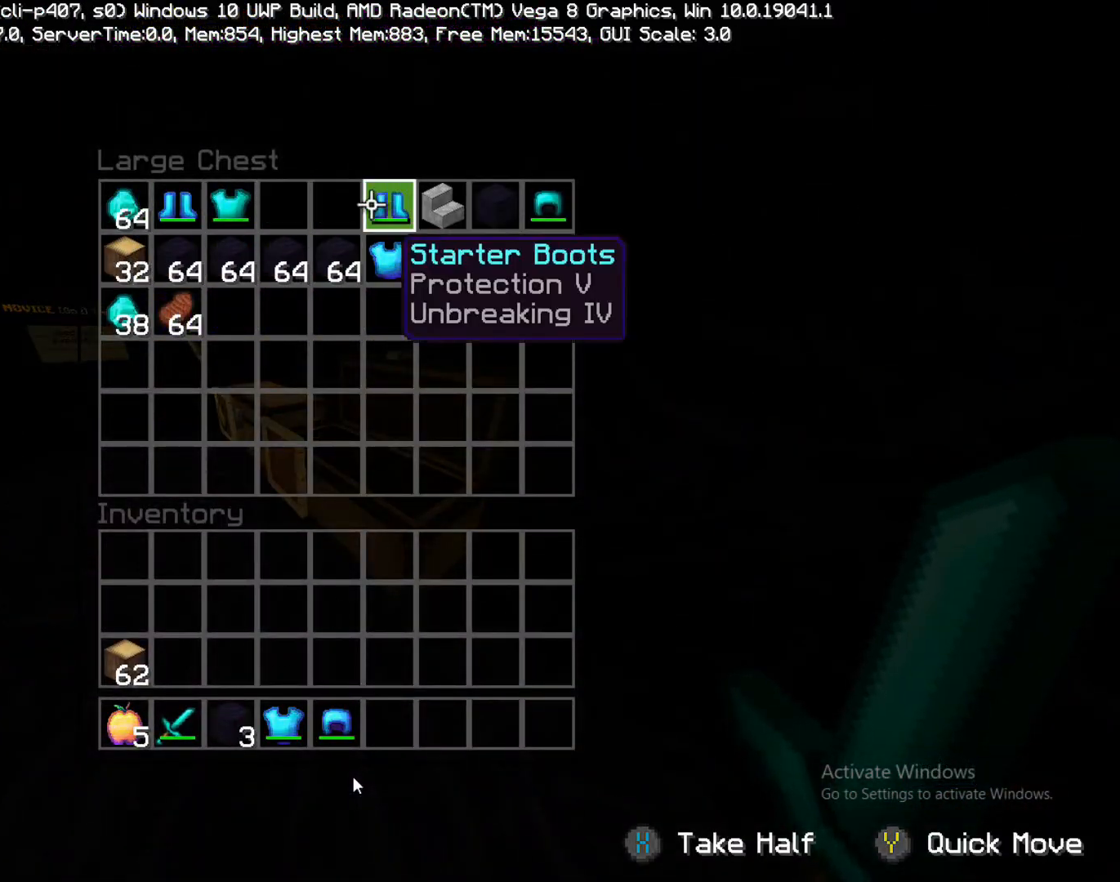
{"buttons": [], "left_stick": "up", "right_stick": "center", "events": [[83, "left_stick", "down-right"], [233, "left_stick", "center"], [267, "CIRCLE", "down"], [350, "CIRCLE", "up"], [433, "left_stick", "up"]]}
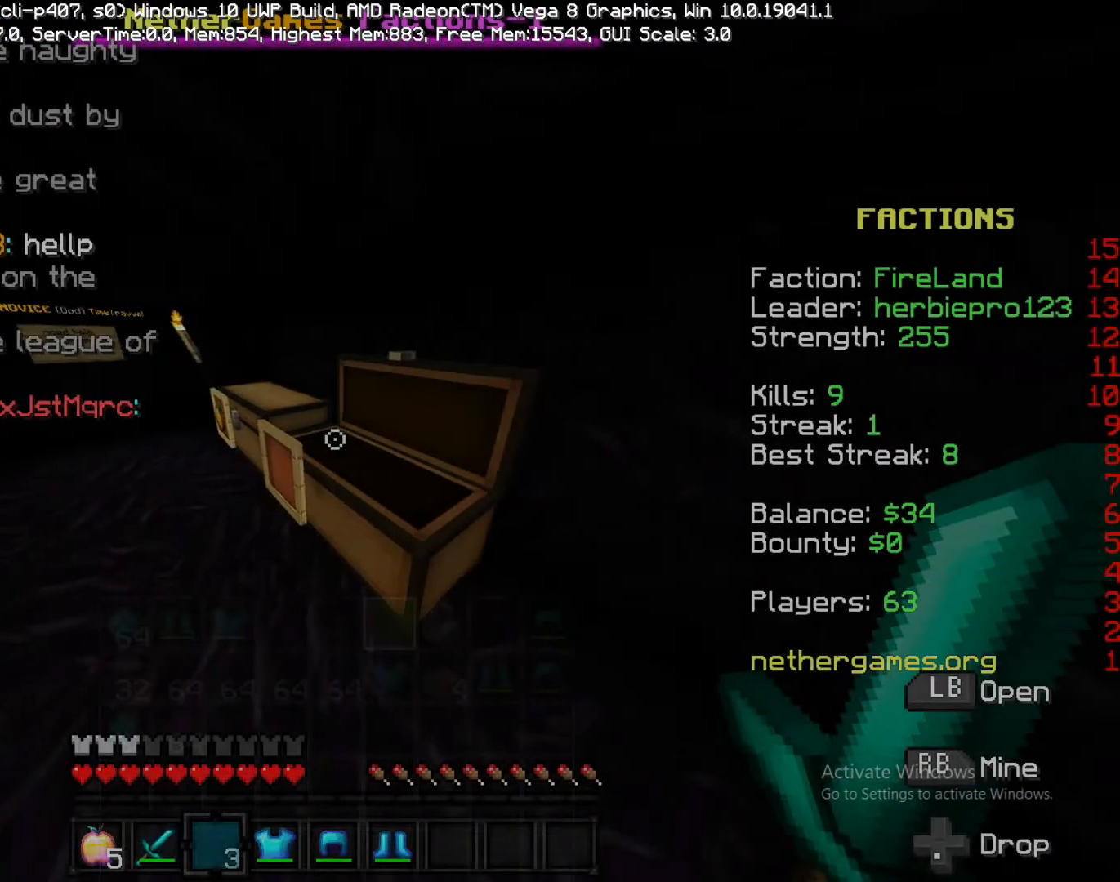
{"buttons": [], "left_stick": "left", "right_stick": "center", "events": [[17, "R2", "down"], [67, "R2", "up"], [150, "R2", "down"], [150, "left_stick", "left"], [333, "R2", "up"]]}
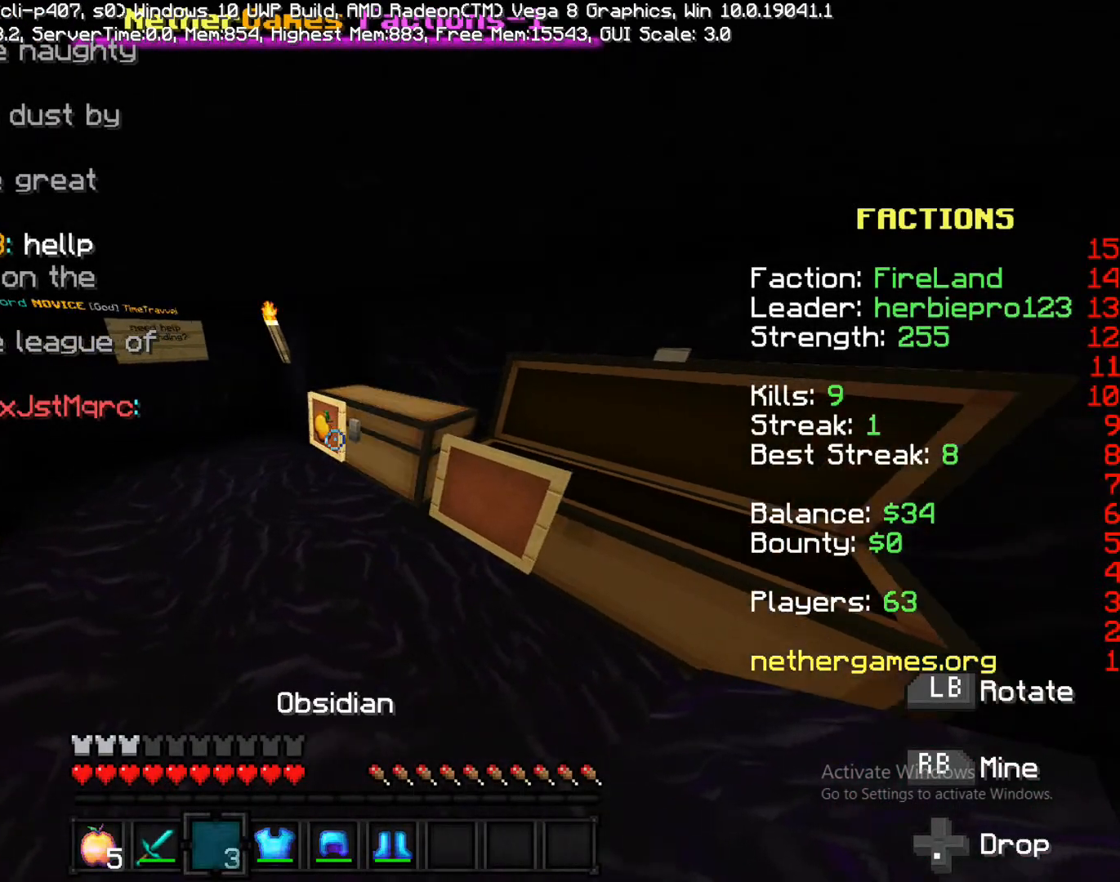
{"buttons": ["R2"], "left_stick": "center", "right_stick": "center", "events": [[167, "R2", "down"], [167, "left_stick", "up-left"], [217, "R2", "up"], [333, "left_stick", "center"], [417, "L1", "down"], [483, "L1", "up"], [483, "R2", "down"]]}
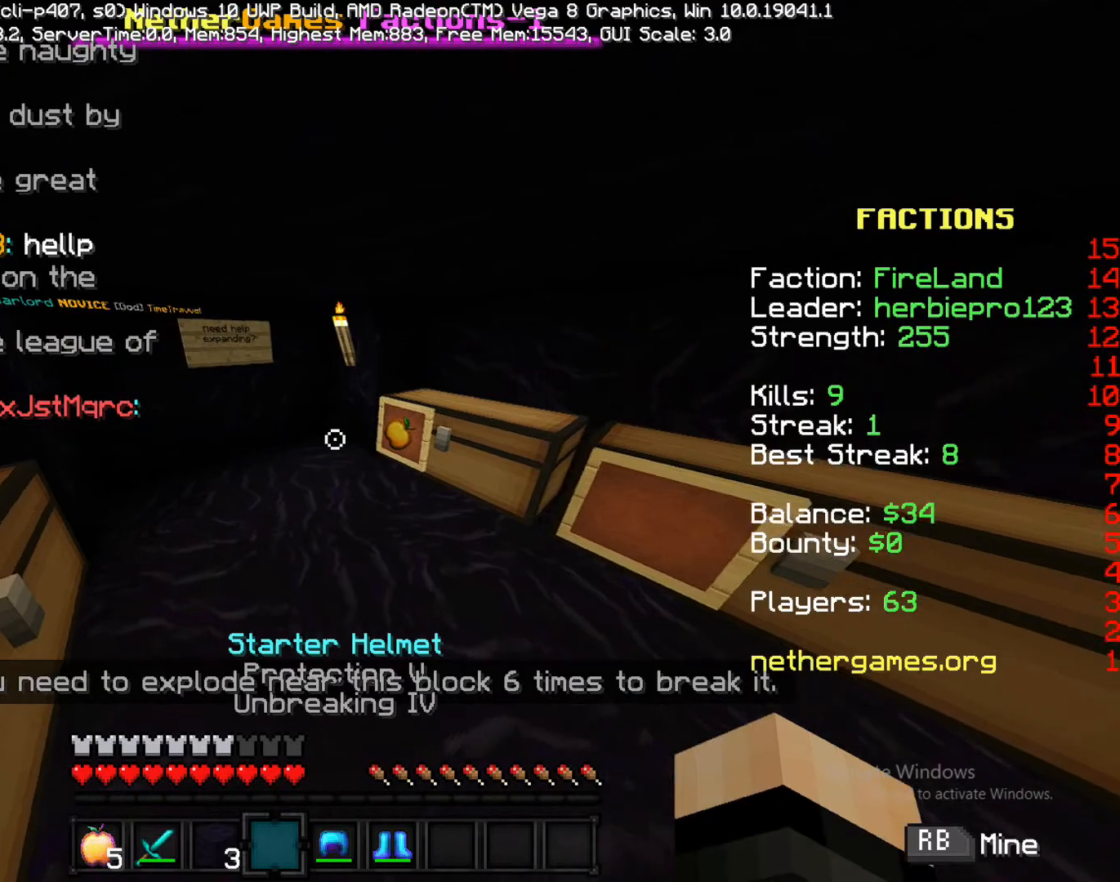
{"buttons": ["R2"], "left_stick": "up", "right_stick": "center", "events": [[50, "left_stick", "left"], [150, "R2", "up"], [267, "L1", "down"], [267, "left_stick", "up"], [383, "L1", "up"], [433, "R2", "down"]]}
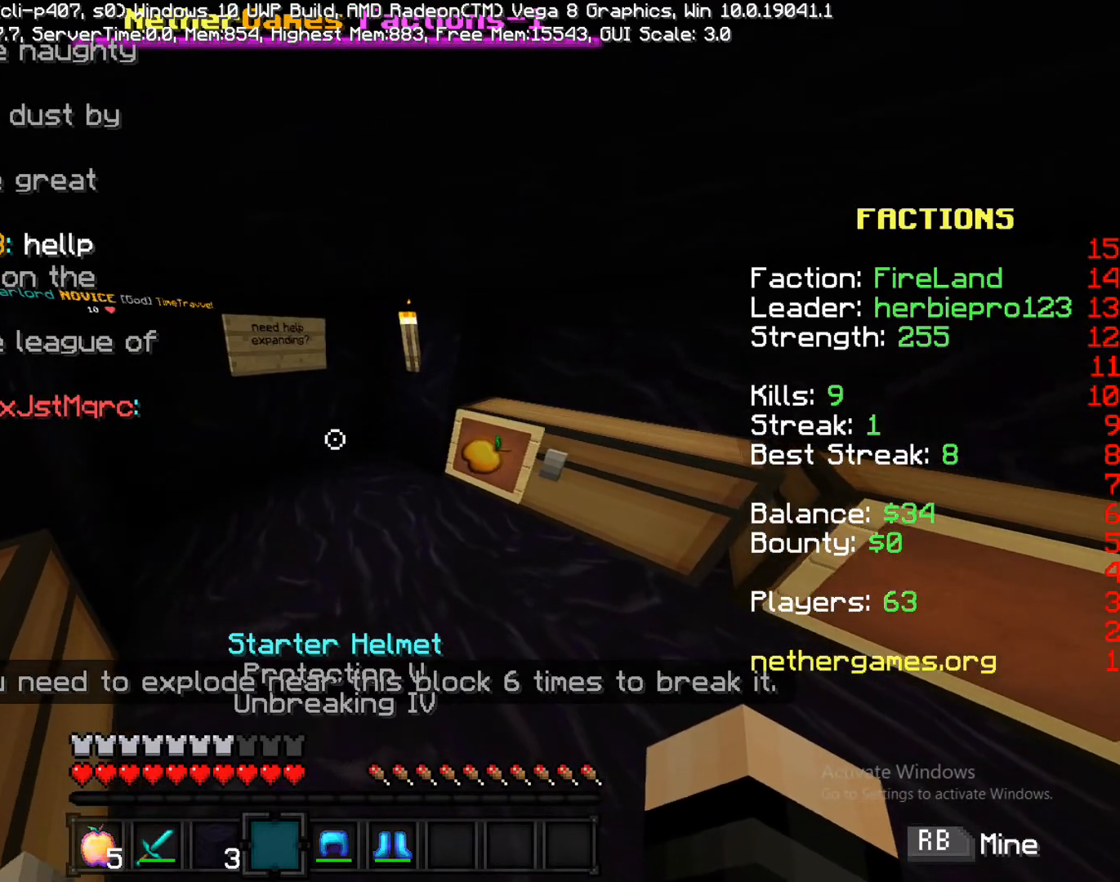
{"buttons": ["R2"], "left_stick": "center", "right_stick": "center", "events": [[233, "L1", "down"], [233, "R2", "up"], [233, "left_stick", "right"], [300, "L1", "up"], [300, "left_stick", "down-right"], [450, "R2", "down"], [450, "left_stick", "center"]]}
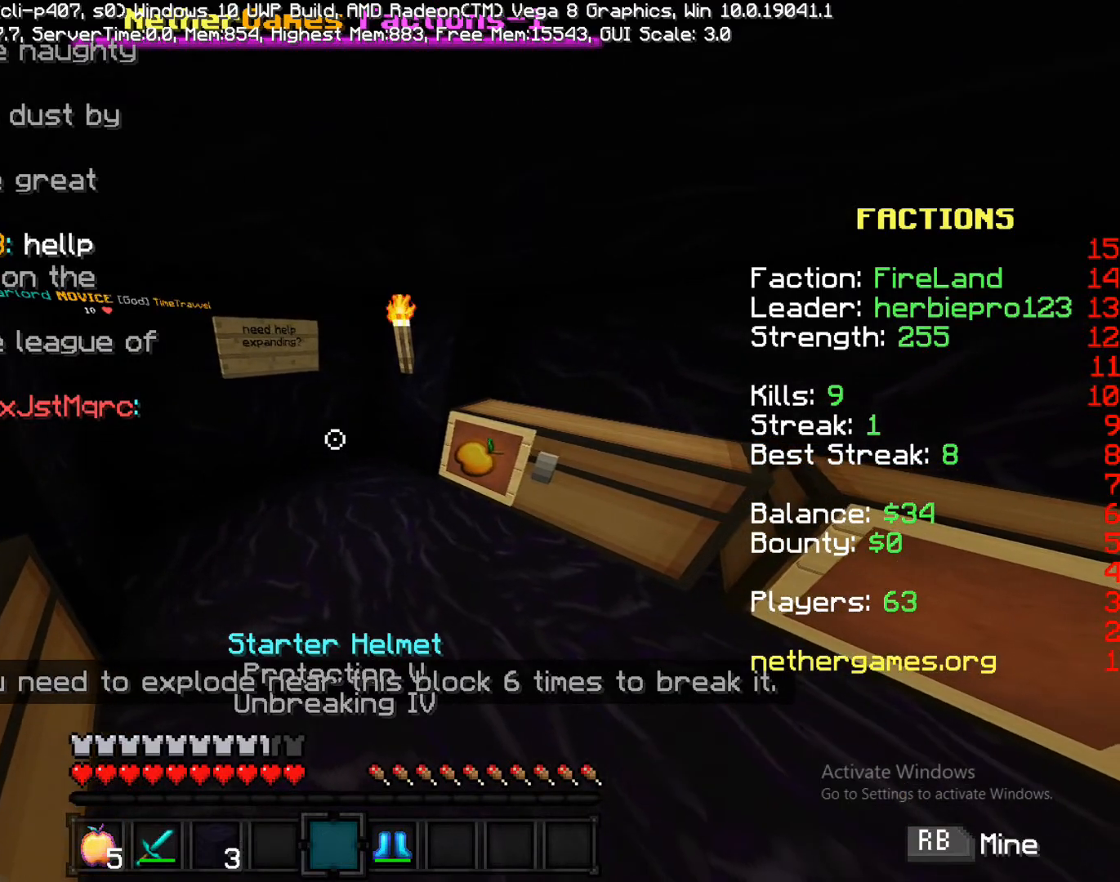
{"buttons": ["R2"], "left_stick": "down-right", "right_stick": "center", "events": [[83, "L1", "down"], [83, "R2", "up"], [83, "left_stick", "down"], [250, "left_stick", "down-right"], [317, "L1", "up"], [317, "R2", "down"]]}